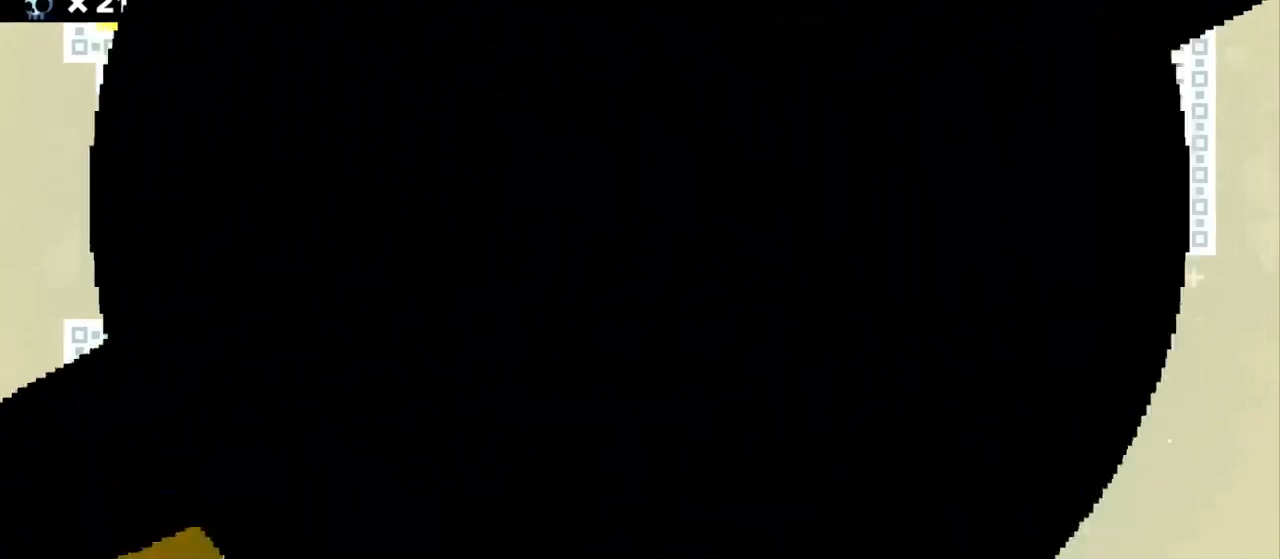
Gameplay with keyboard; each line is a JSON object with the keys held at the frame after it. "events" lists presses ("down") and releases ("up") of "a", "d", "dash", "demo", "grab", "grab2", "jump", "jump2", "s" and "w" between this image and that frame as [ms after this image, input, new state], when the widget could be followed in between. No other keys are recorded. Mouse input is not recorded. Key names are as the overlay labels them; some are game actions (e.g. jump) rather than physical keys.
{"keys": [], "events": []}
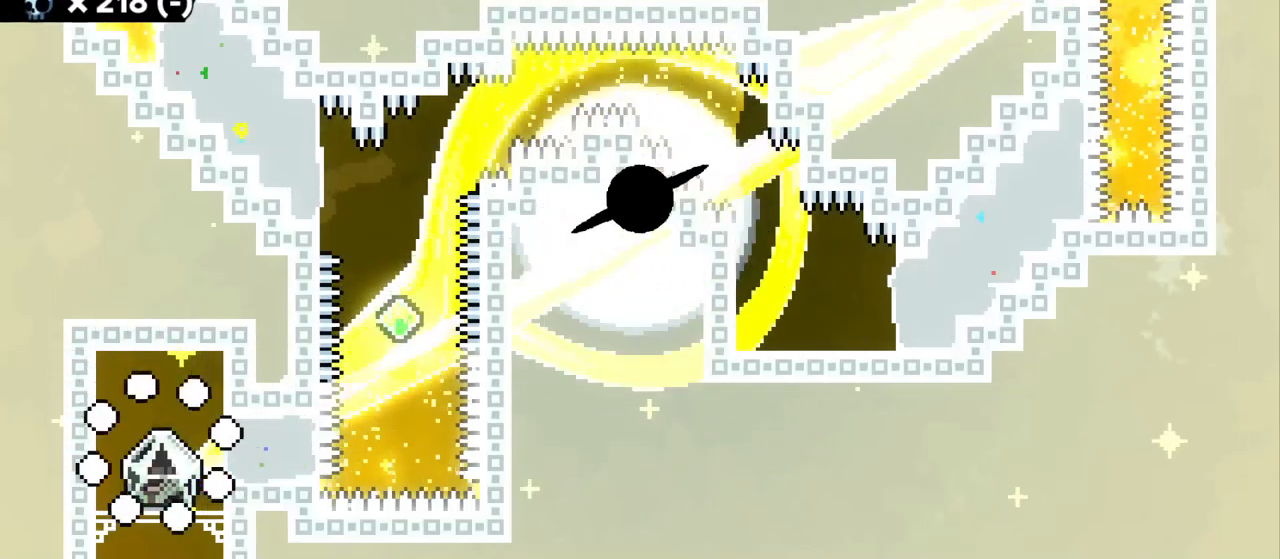
{"keys": ["dash", "grab"], "events": [[317, "jump2", "down"], [400, "dash", "down"], [450, "grab", "down"], [450, "jump2", "up"]]}
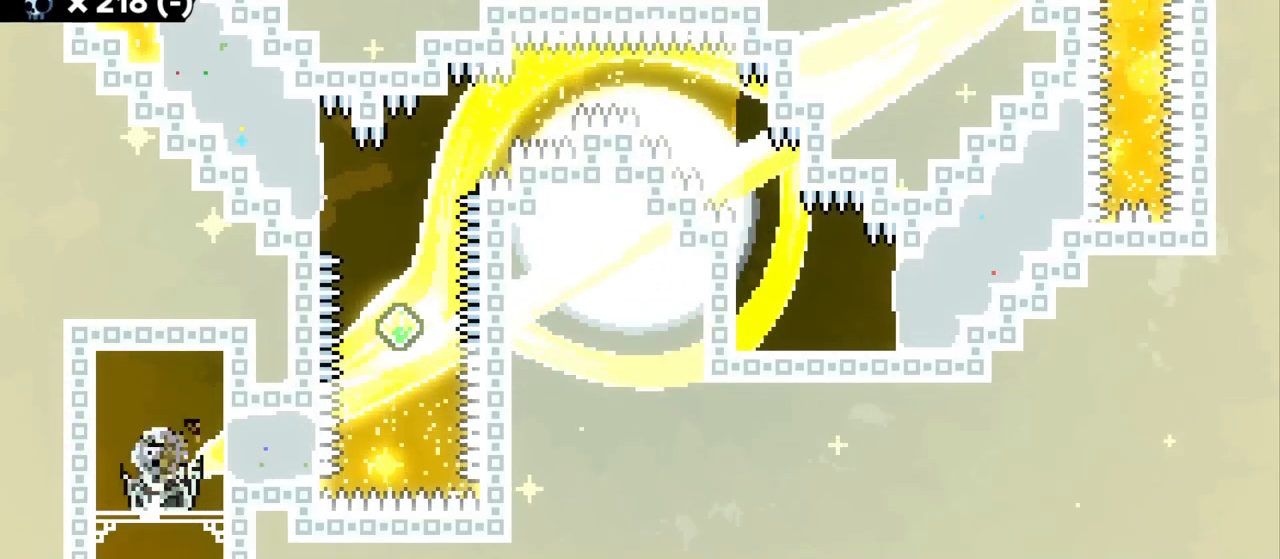
{"keys": ["a", "grab", "jump", "jump2"], "events": [[67, "dash", "up"], [117, "a", "down"], [300, "jump2", "down"], [384, "jump", "down"]]}
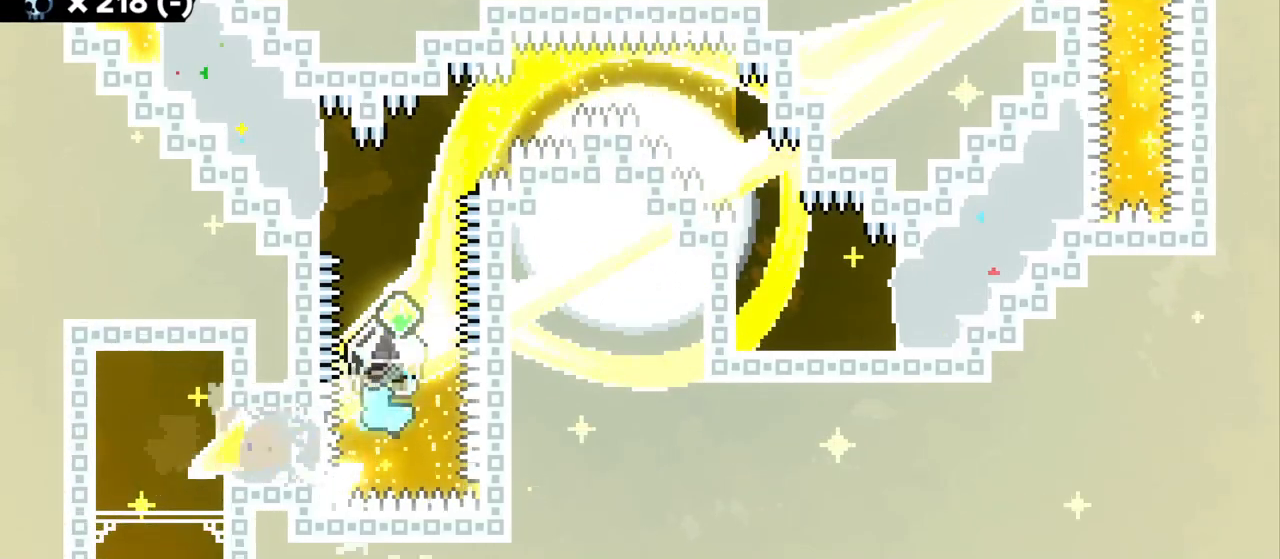
{"keys": ["dash", "w"], "events": [[384, "a", "up"], [384, "jump", "up"], [384, "jump2", "up"], [400, "w", "down"], [417, "grab", "up"], [450, "dash", "down"]]}
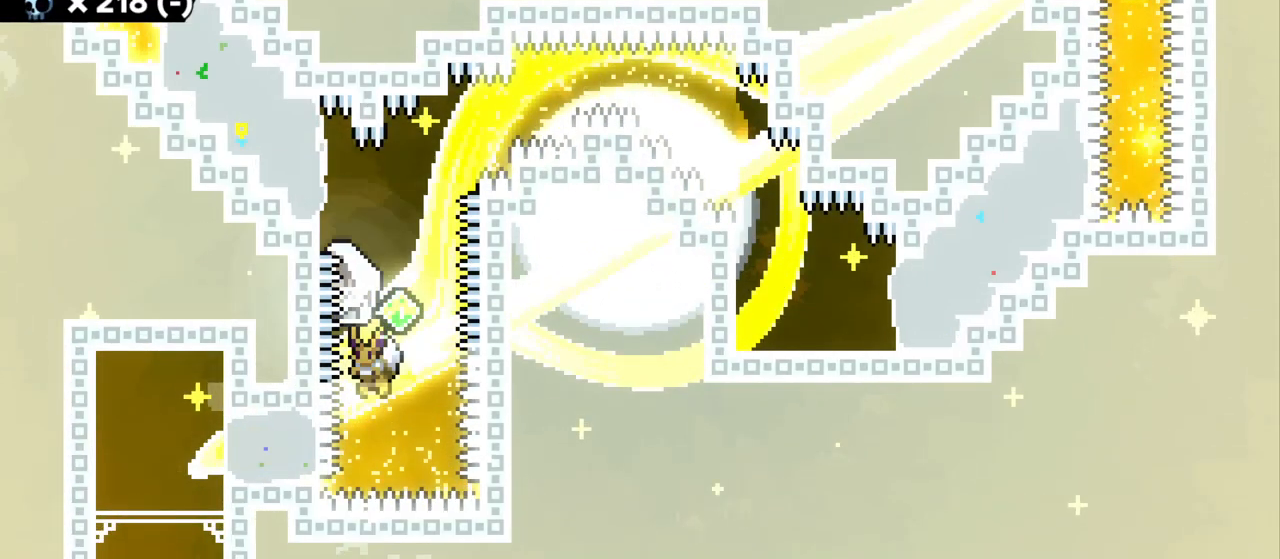
{"keys": ["a", "grab", "w"], "events": [[100, "dash", "up"], [217, "dash", "down"], [234, "a", "down"], [234, "grab", "down"], [367, "dash", "up"]]}
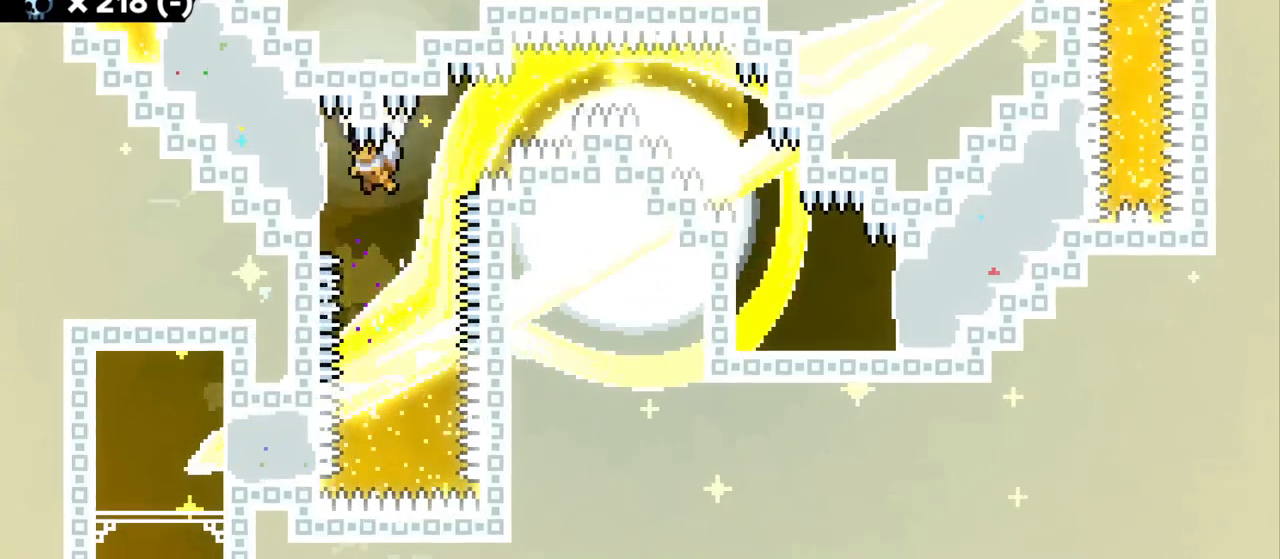
{"keys": [], "events": [[34, "w", "up"], [117, "a", "up"], [434, "grab", "up"]]}
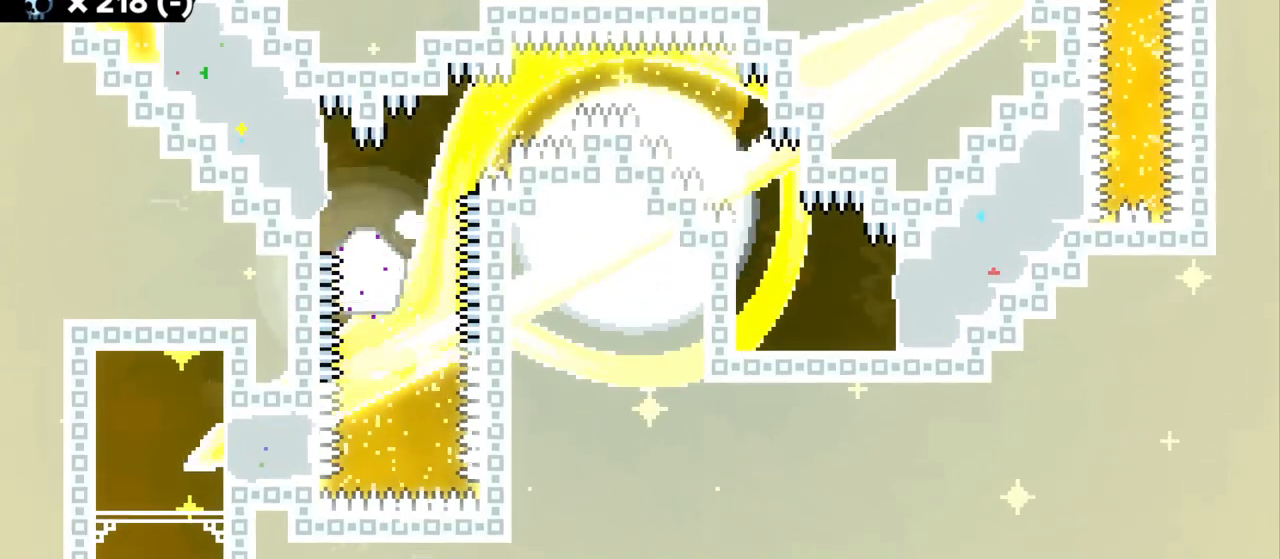
{"keys": [], "events": []}
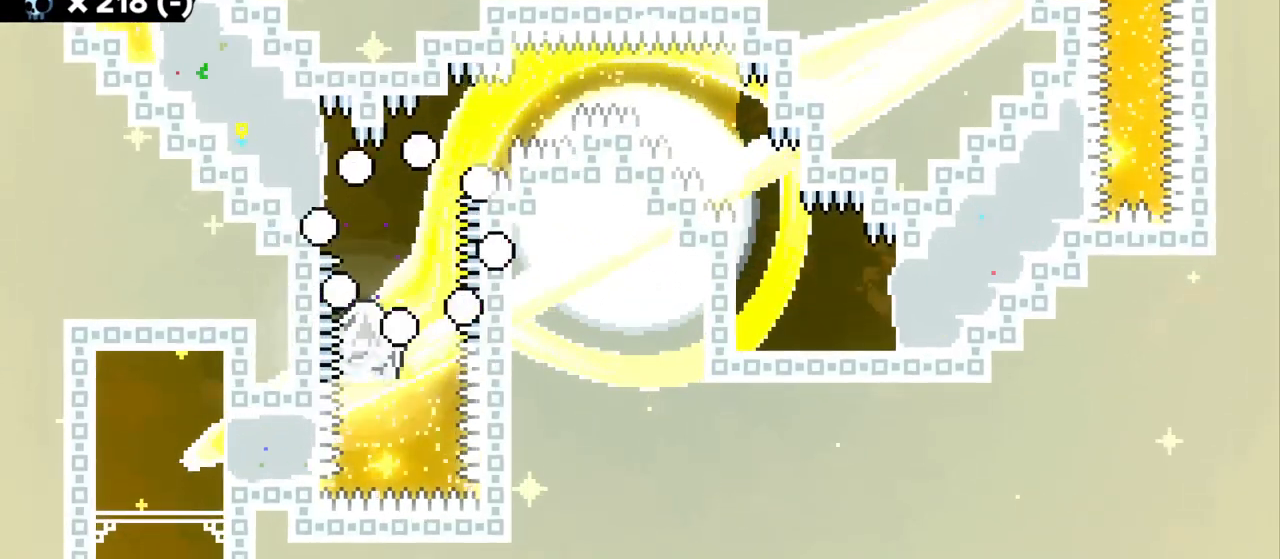
{"keys": [], "events": []}
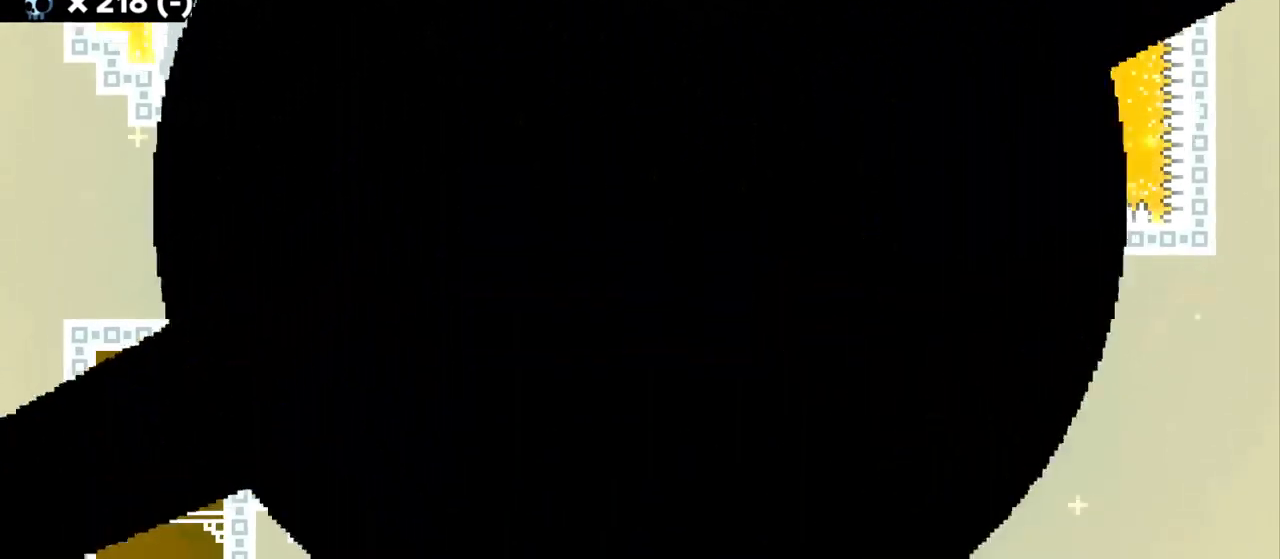
{"keys": [], "events": []}
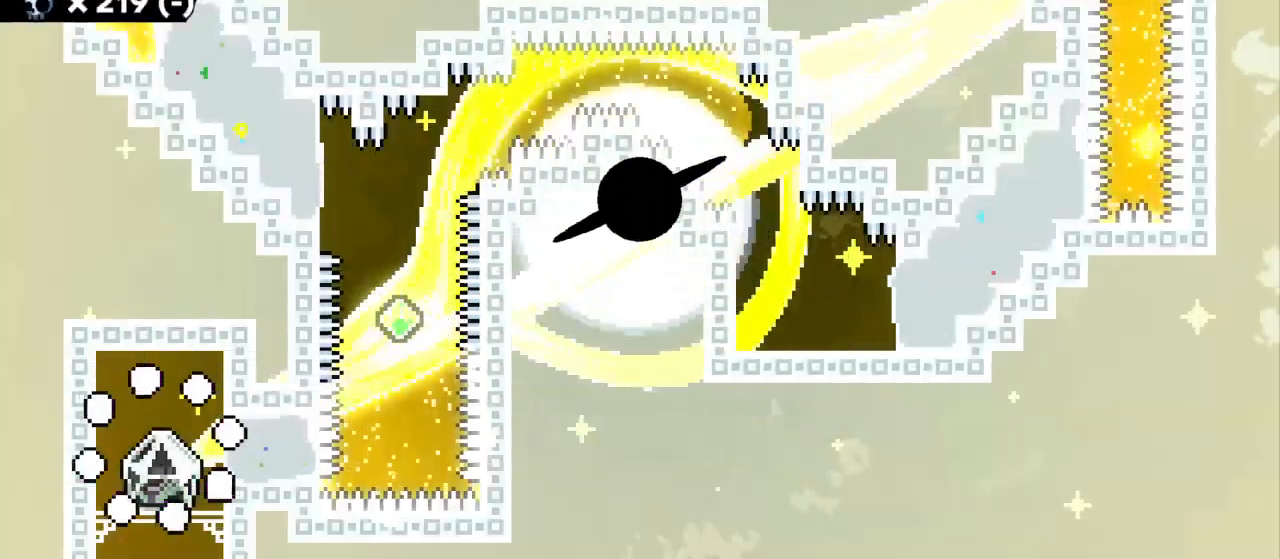
{"keys": ["dash"], "events": [[317, "jump2", "down"], [417, "jump2", "up"], [434, "dash", "down"]]}
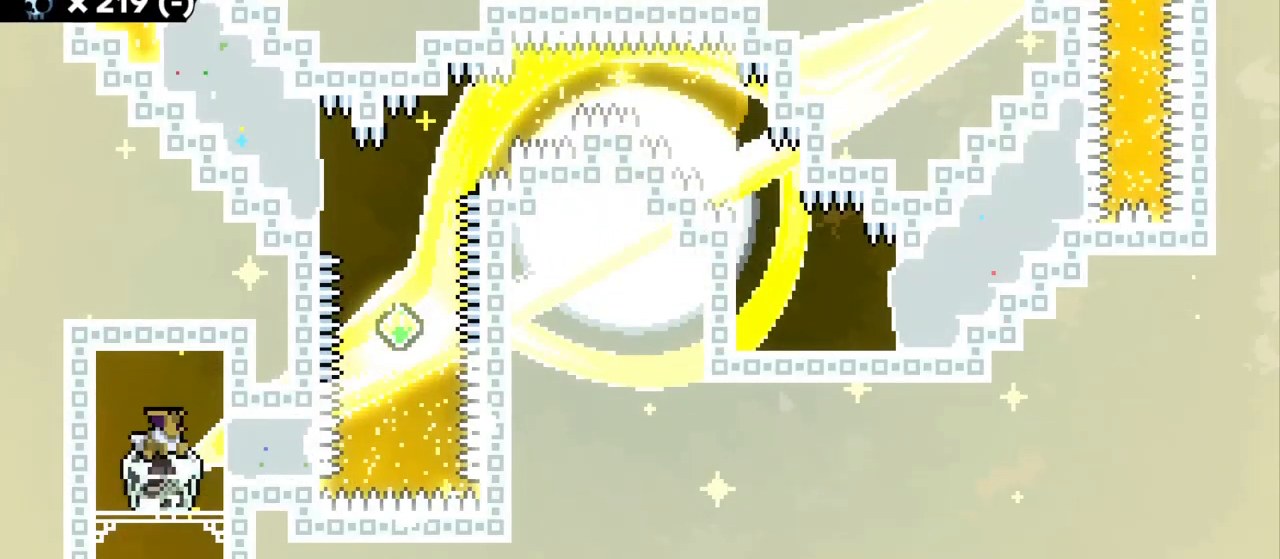
{"keys": ["a", "grab", "jump", "jump2"], "events": [[17, "grab", "down"], [100, "a", "down"], [100, "dash", "up"], [367, "jump2", "down"], [434, "jump", "down"]]}
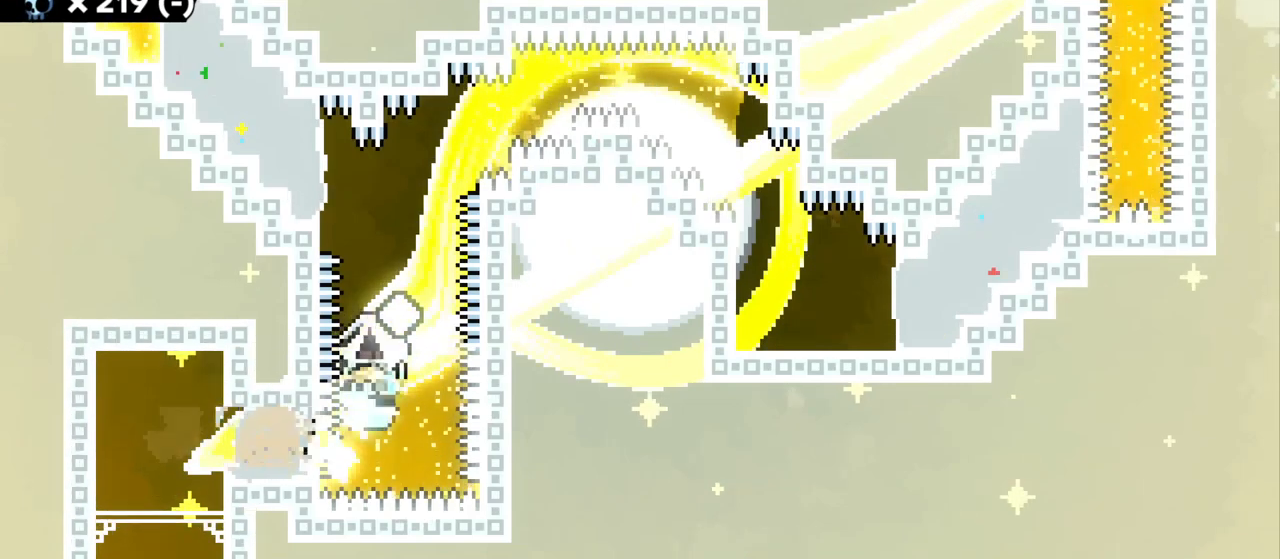
{"keys": ["dash", "w"], "events": [[300, "jump", "up"], [300, "jump2", "up"], [384, "a", "up"], [434, "w", "down"], [450, "grab", "up"], [484, "dash", "down"]]}
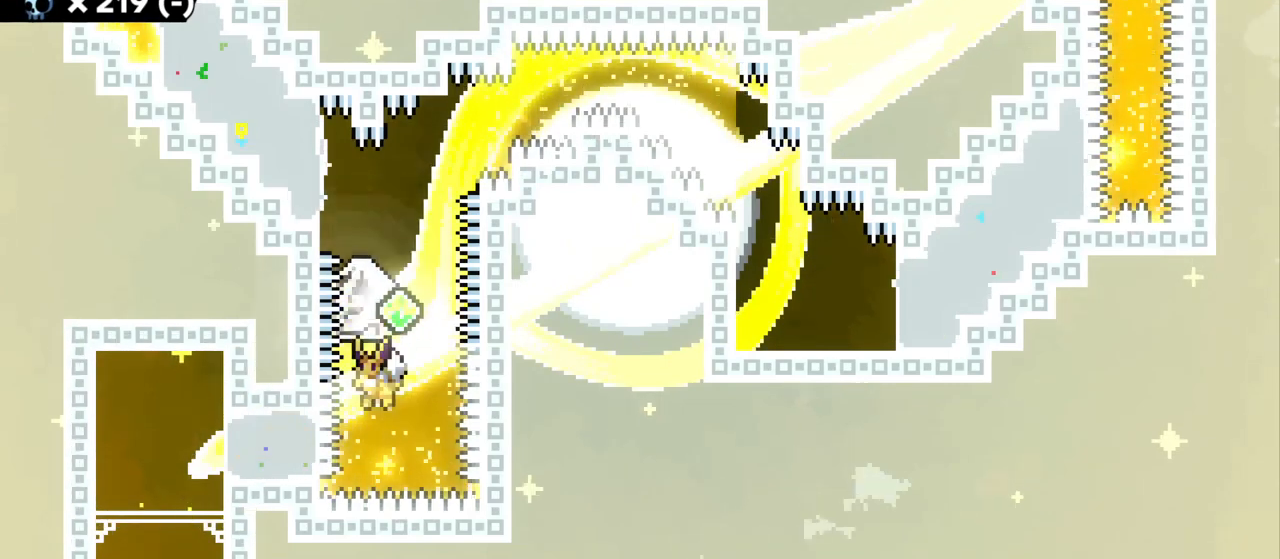
{"keys": ["a", "grab", "w"], "events": [[134, "dash", "up"], [250, "a", "down"], [250, "dash", "down"], [350, "grab", "down"], [400, "dash", "up"]]}
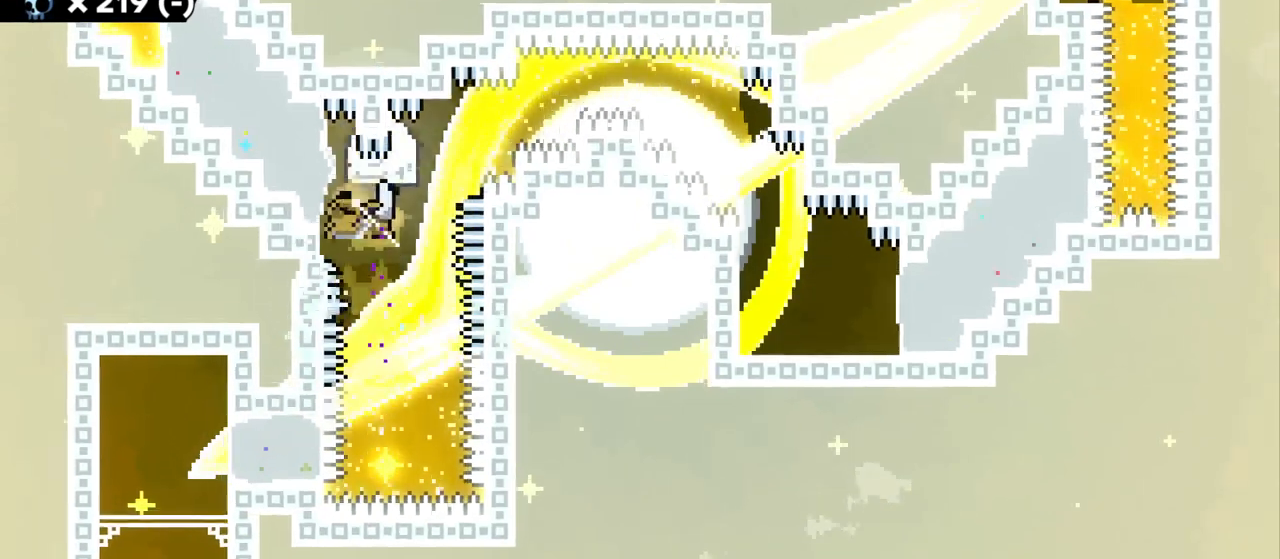
{"keys": ["grab"], "events": [[50, "w", "up"], [117, "a", "up"], [184, "d", "down"], [184, "s", "down"], [434, "s", "up"], [450, "d", "up"]]}
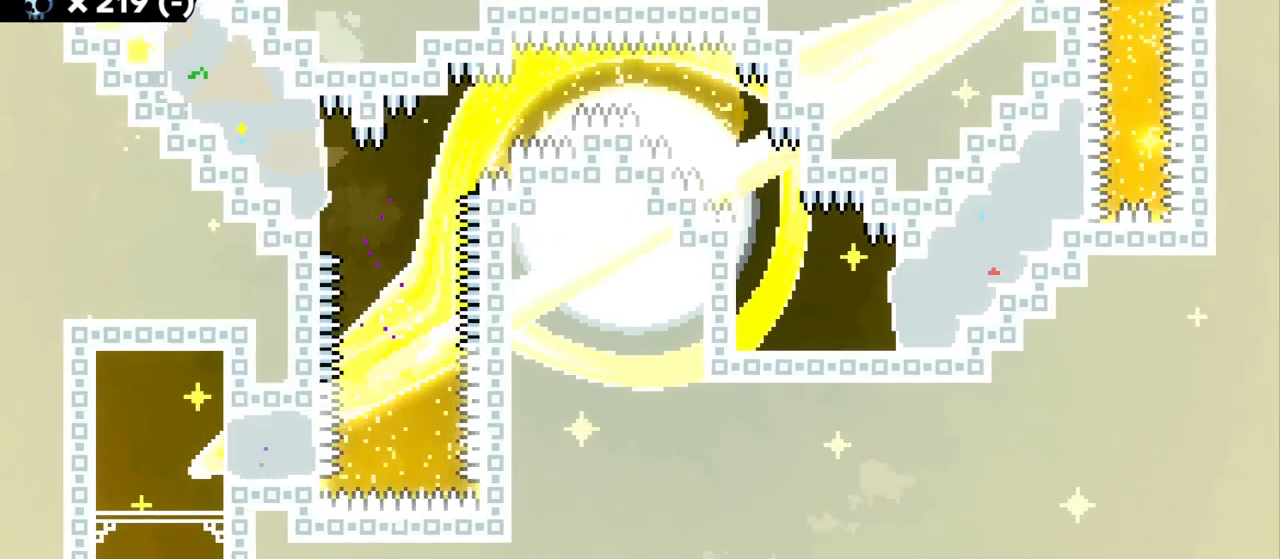
{"keys": ["grab"], "events": []}
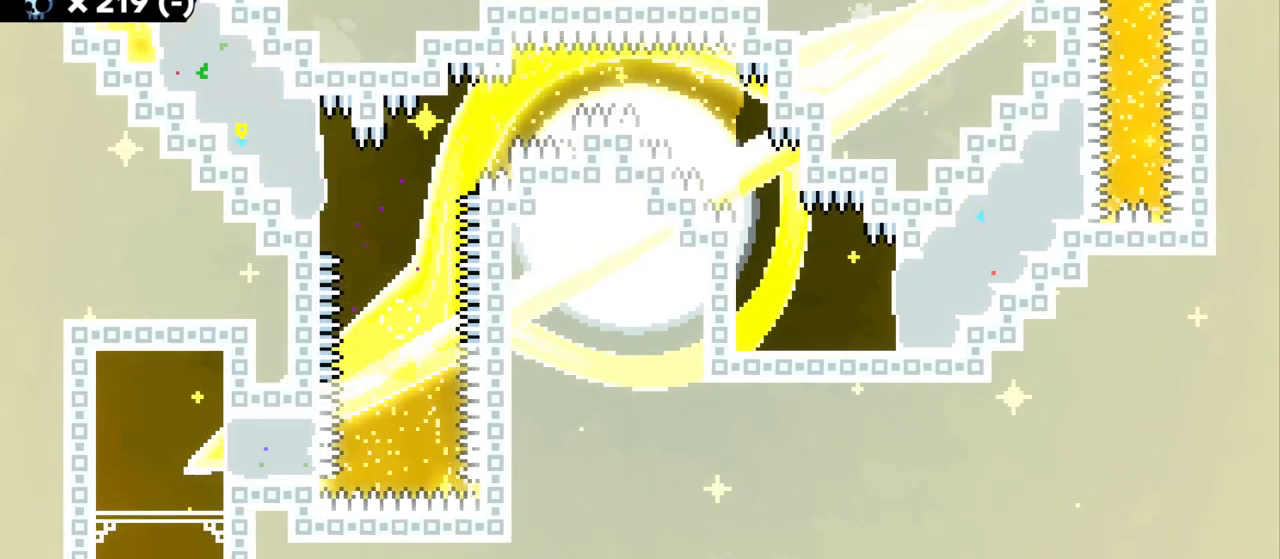
{"keys": ["d", "grab", "s"], "events": [[334, "d", "down"], [334, "dash", "down"], [334, "s", "down"], [467, "dash", "up"]]}
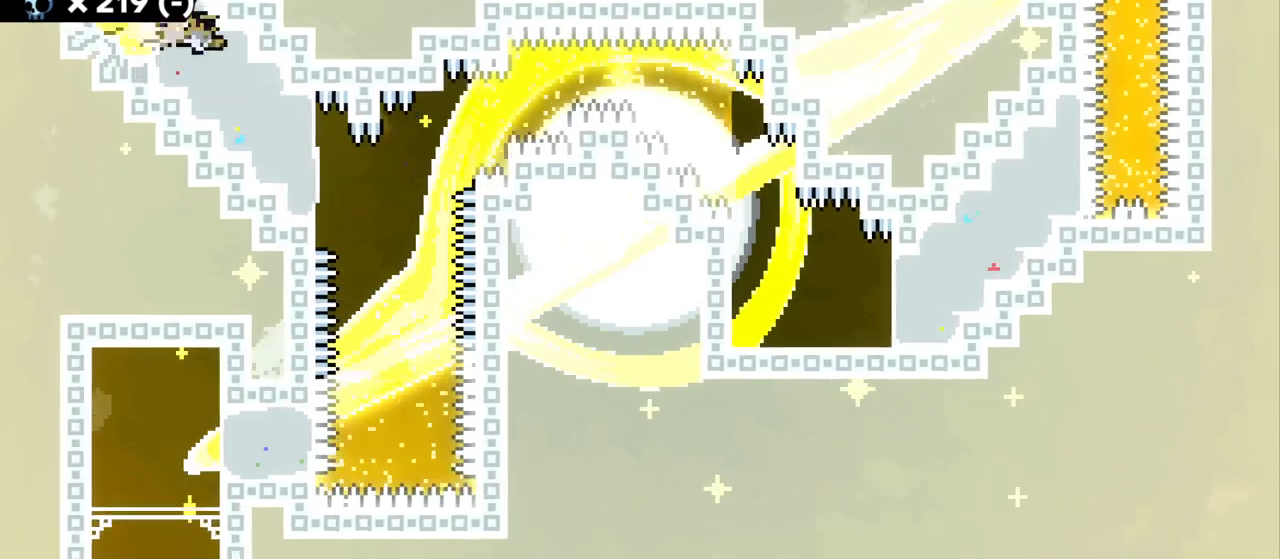
{"keys": ["d", "grab", "jump", "jump2"], "events": [[17, "s", "up"], [200, "jump2", "down"], [250, "jump", "down"]]}
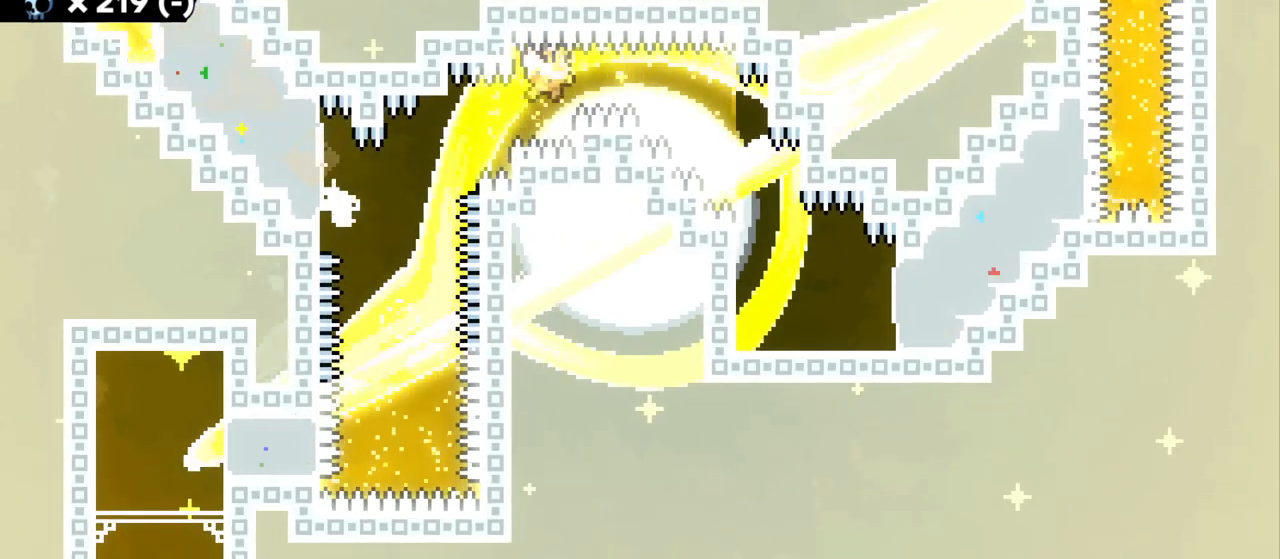
{"keys": ["grab"], "events": [[334, "jump", "up"], [334, "jump2", "up"], [384, "d", "up"]]}
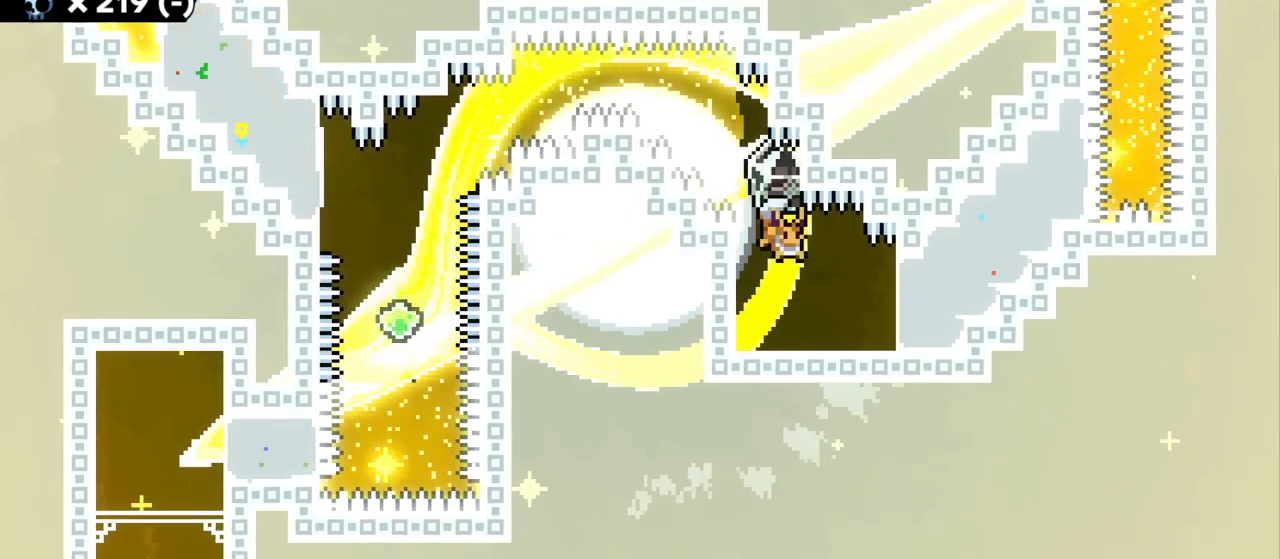
{"keys": ["grab"], "events": [[250, "d", "down"], [400, "d", "up"]]}
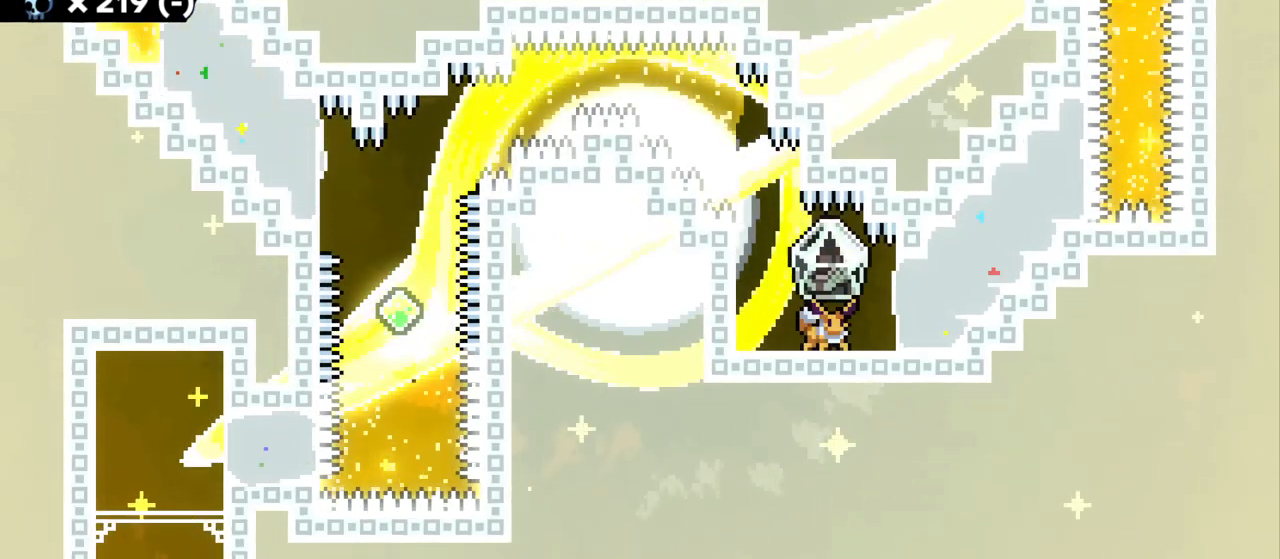
{"keys": ["grab", "s"], "events": [[34, "d", "down"], [117, "d", "up"], [484, "s", "down"]]}